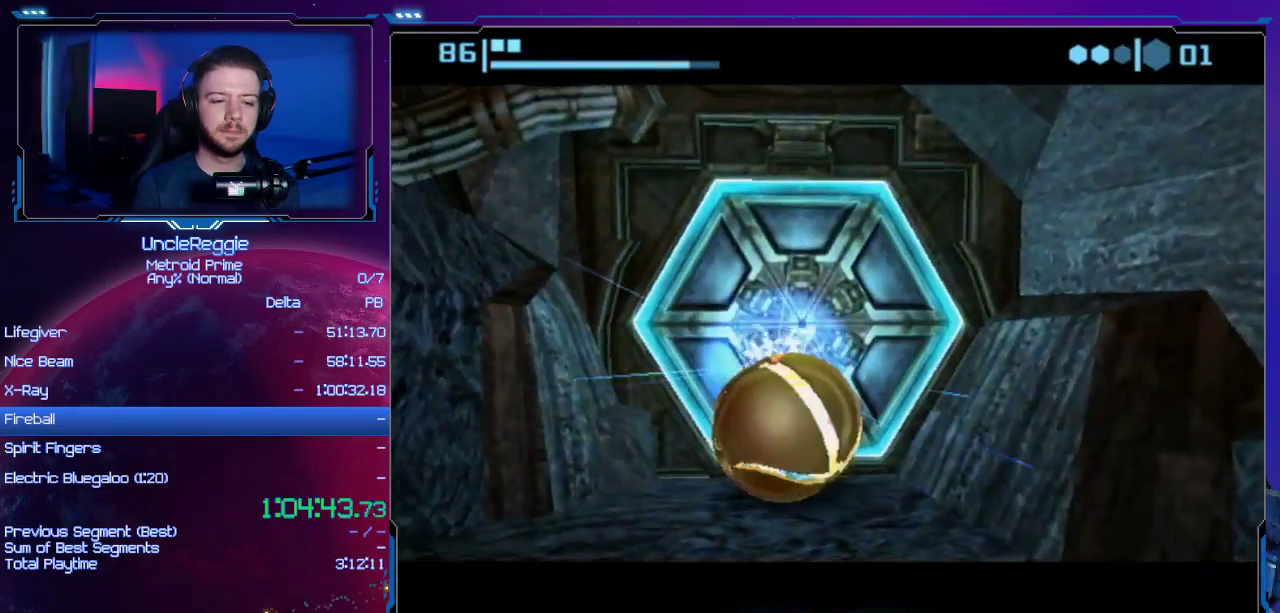
Gameplay with a controller (Nintendo layout); each line is a JSON object with the inputs held at the frame after it. "events" lists button and stick changes between this image and that frame as [ms after this image, input, new state], when the widget could be followed in between. Not read: L3 R3.
{"buttons": ["B"], "left_stick": "up", "right_stick": "center", "events": [[33, "left_stick", "up-right"], [200, "left_stick", "center"], [417, "left_stick", "up"]]}
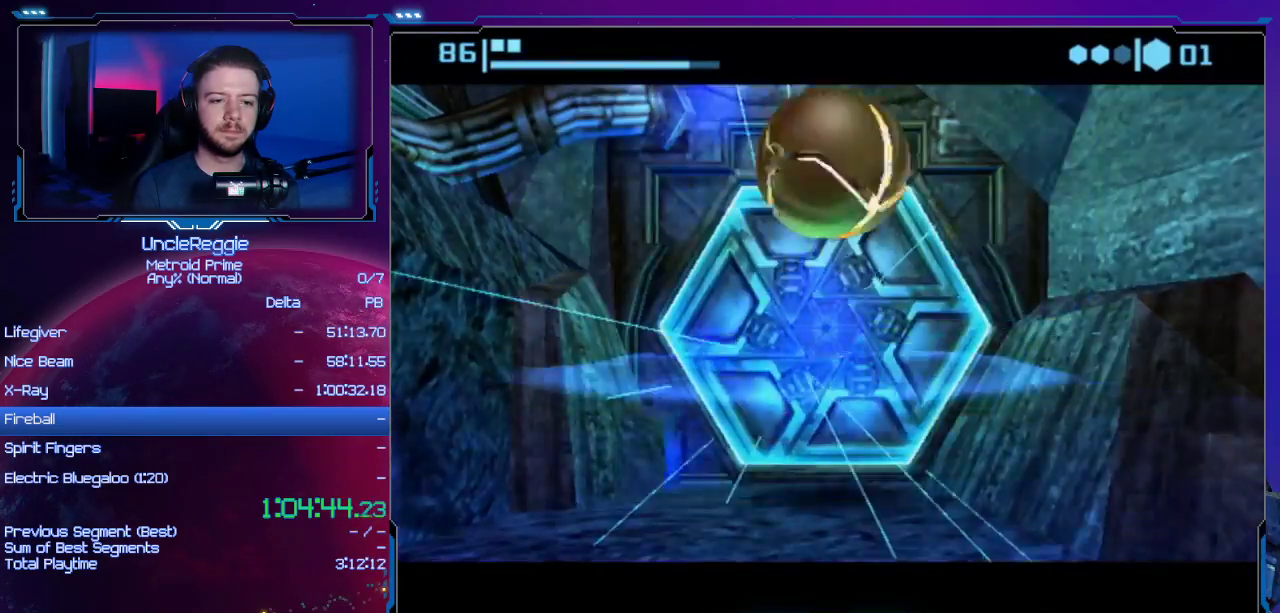
{"buttons": ["B"], "left_stick": "up", "right_stick": "center", "events": [[67, "left_stick", "center"], [217, "left_stick", "up"]]}
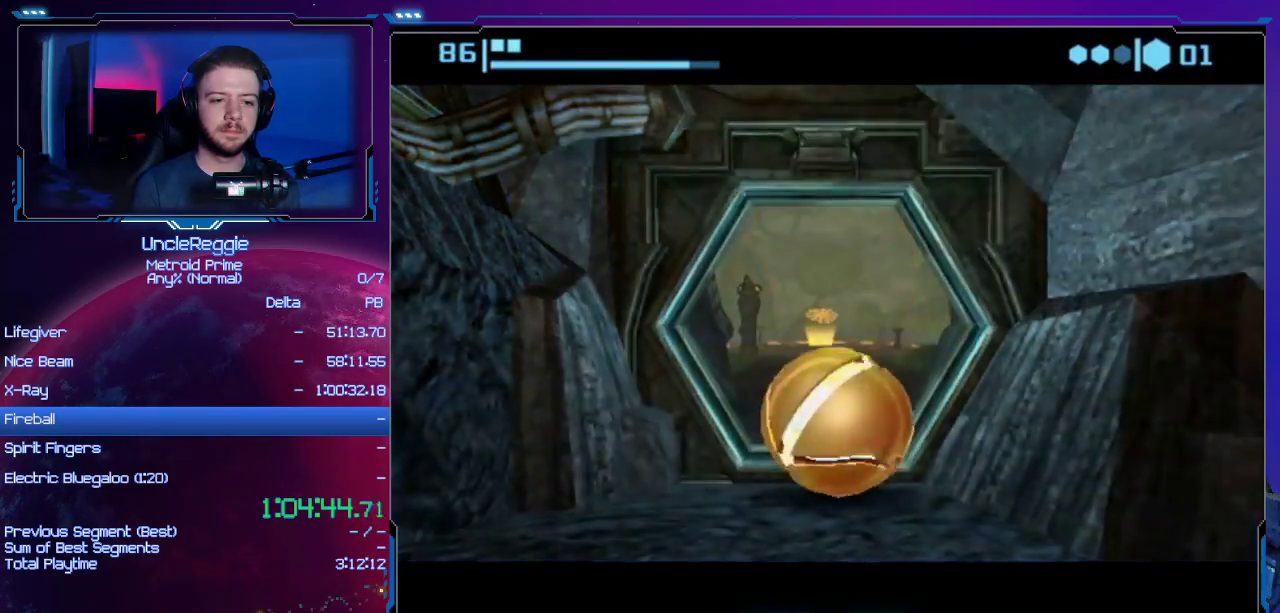
{"buttons": [], "left_stick": "up", "right_stick": "center", "events": [[450, "B", "up"]]}
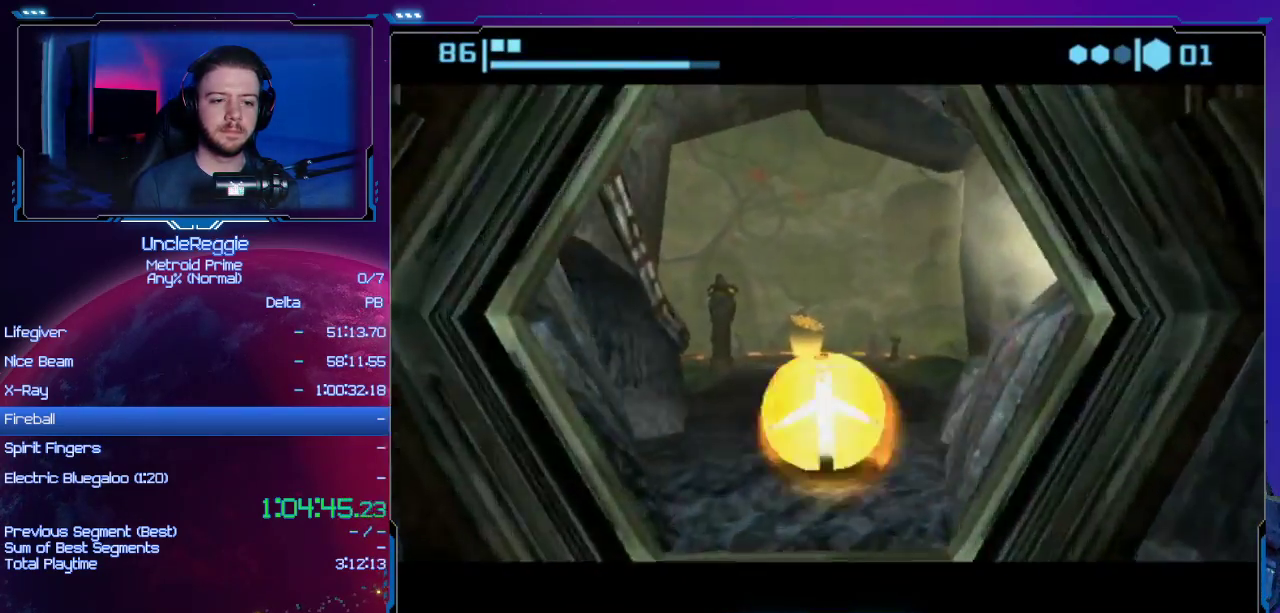
{"buttons": [], "left_stick": "up-right", "right_stick": "center", "events": [[284, "X", "down"], [367, "left_stick", "up-right"], [401, "X", "up"]]}
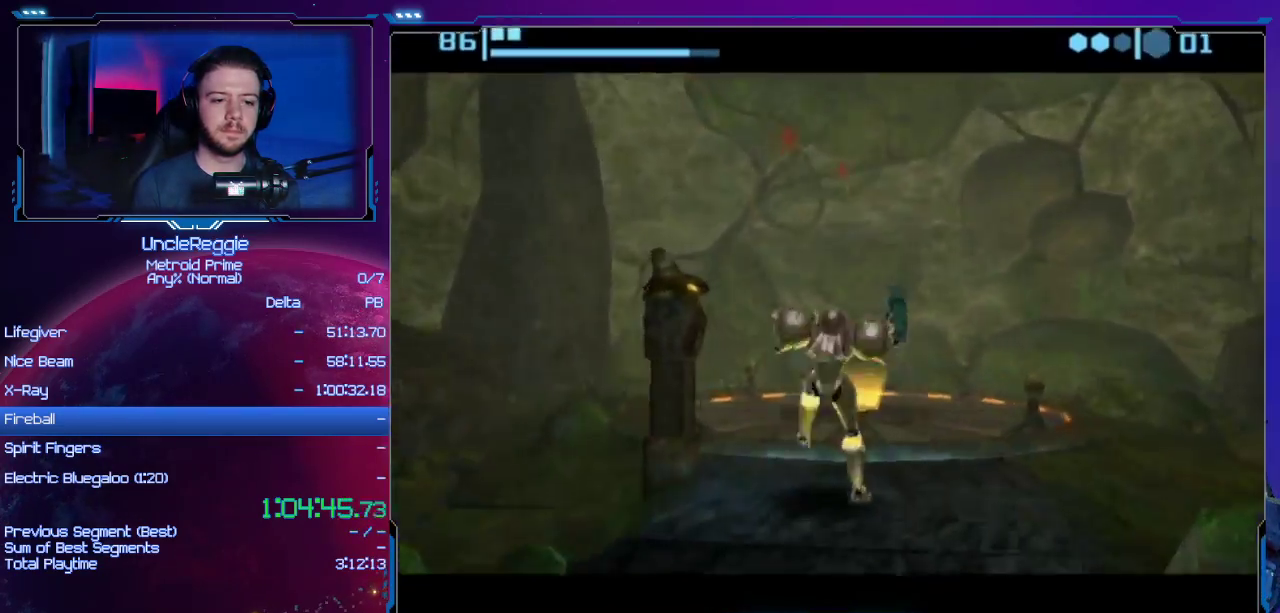
{"buttons": [], "left_stick": "up-right", "right_stick": "center", "events": []}
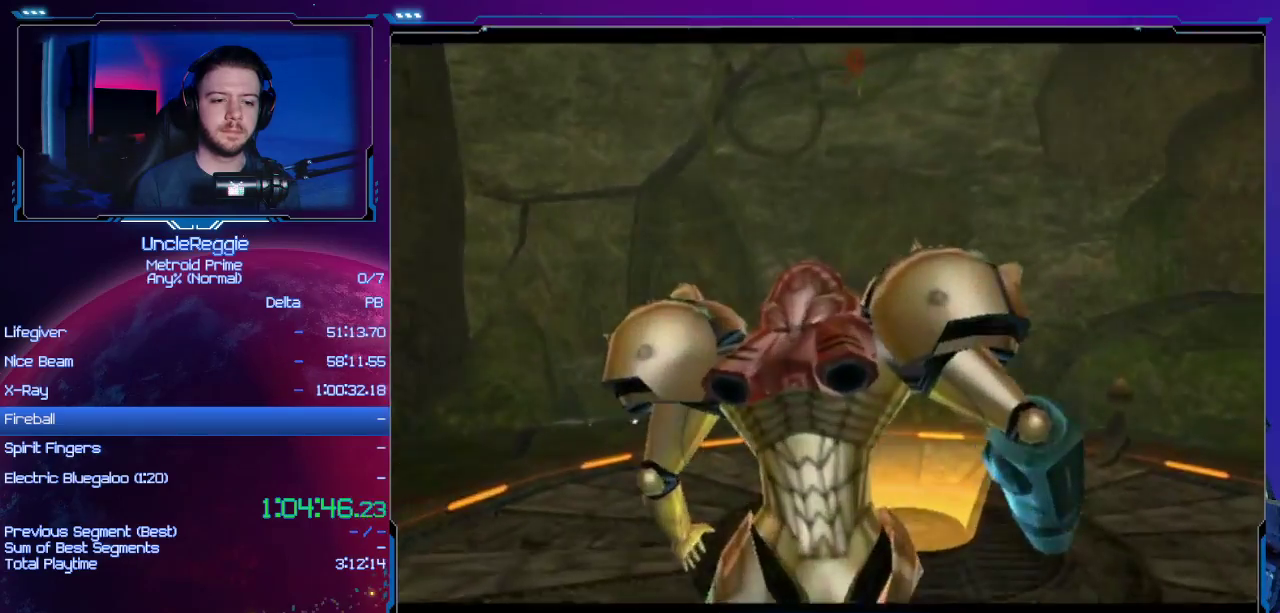
{"buttons": ["L1"], "left_stick": "up-right", "right_stick": "center", "events": [[334, "L1", "down"]]}
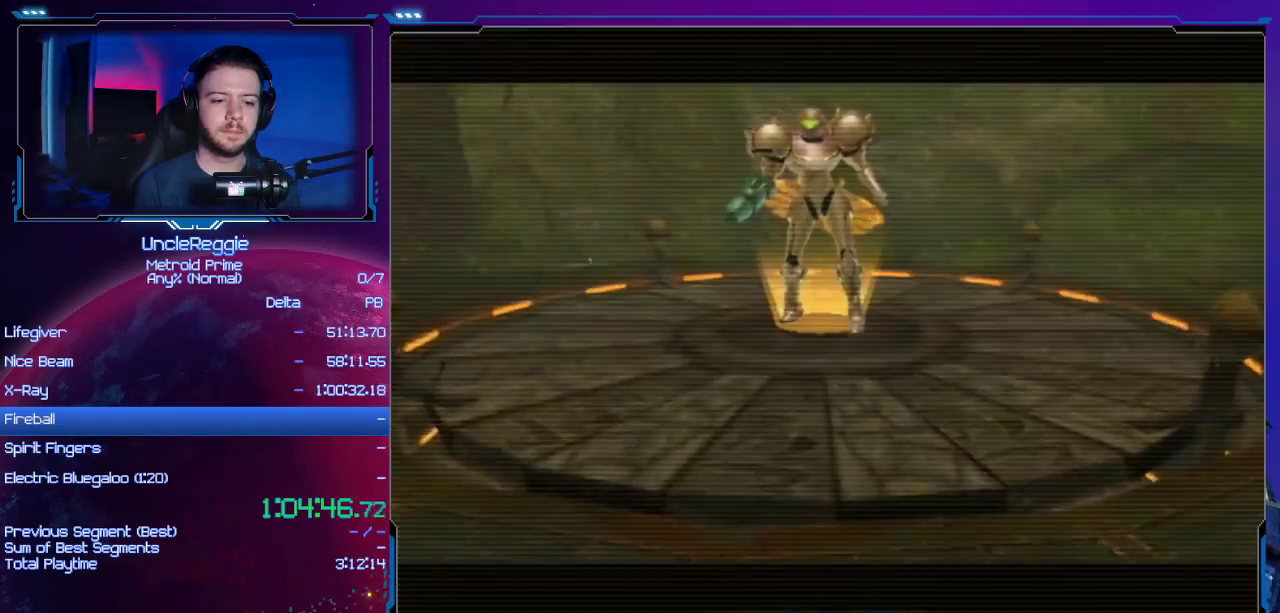
{"buttons": ["A", "B"], "left_stick": "center", "right_stick": "center", "events": [[17, "A", "down"], [83, "A", "up"], [83, "B", "down"], [83, "L1", "up"], [150, "B", "up"], [183, "left_stick", "center"], [233, "A", "down"], [233, "B", "down"], [334, "A", "up"], [334, "B", "up"], [434, "A", "down"], [434, "B", "down"]]}
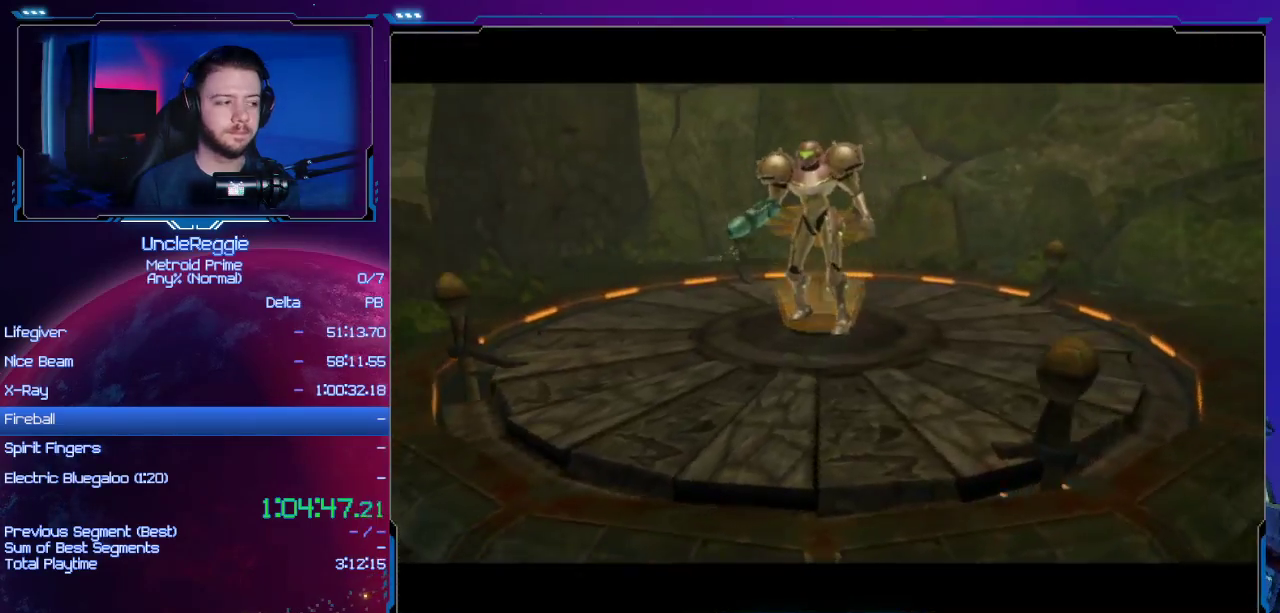
{"buttons": [], "left_stick": "center", "right_stick": "center", "events": [[17, "B", "up"], [50, "A", "up"], [151, "A", "down"], [151, "B", "down"], [267, "A", "up"], [267, "B", "up"], [367, "A", "down"], [367, "B", "down"], [484, "A", "up"], [484, "B", "up"]]}
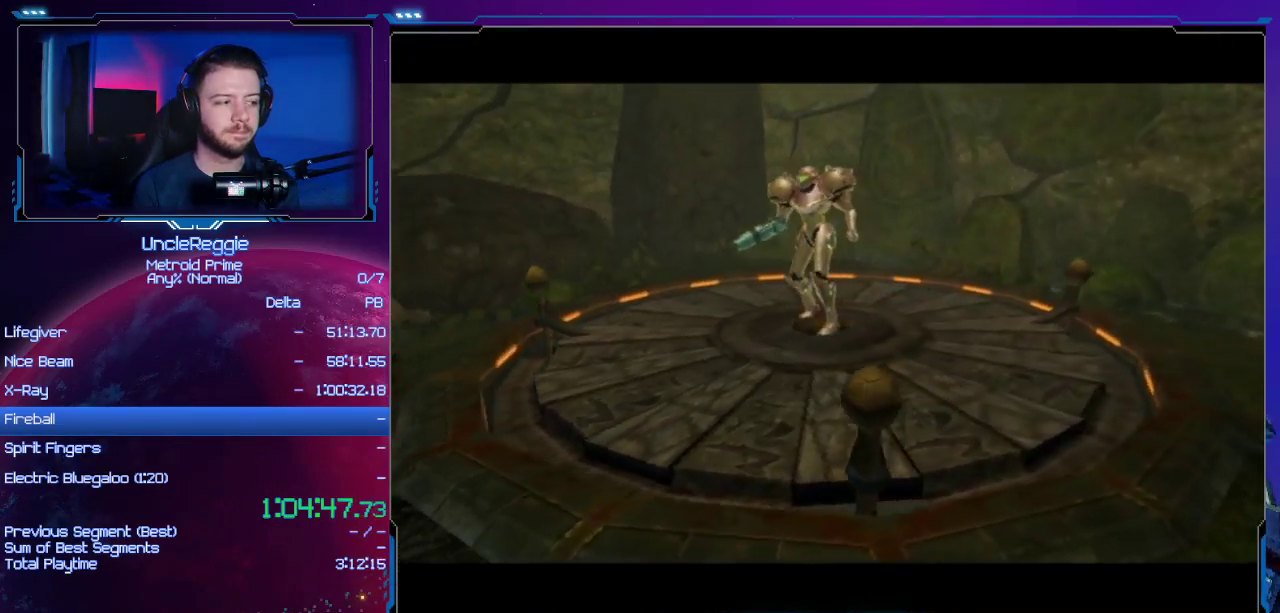
{"buttons": [], "left_stick": "center", "right_stick": "center", "events": [[117, "A", "down"], [117, "B", "down"], [233, "A", "up"], [233, "B", "up"], [367, "A", "down"], [367, "B", "down"], [450, "A", "up"], [500, "B", "up"]]}
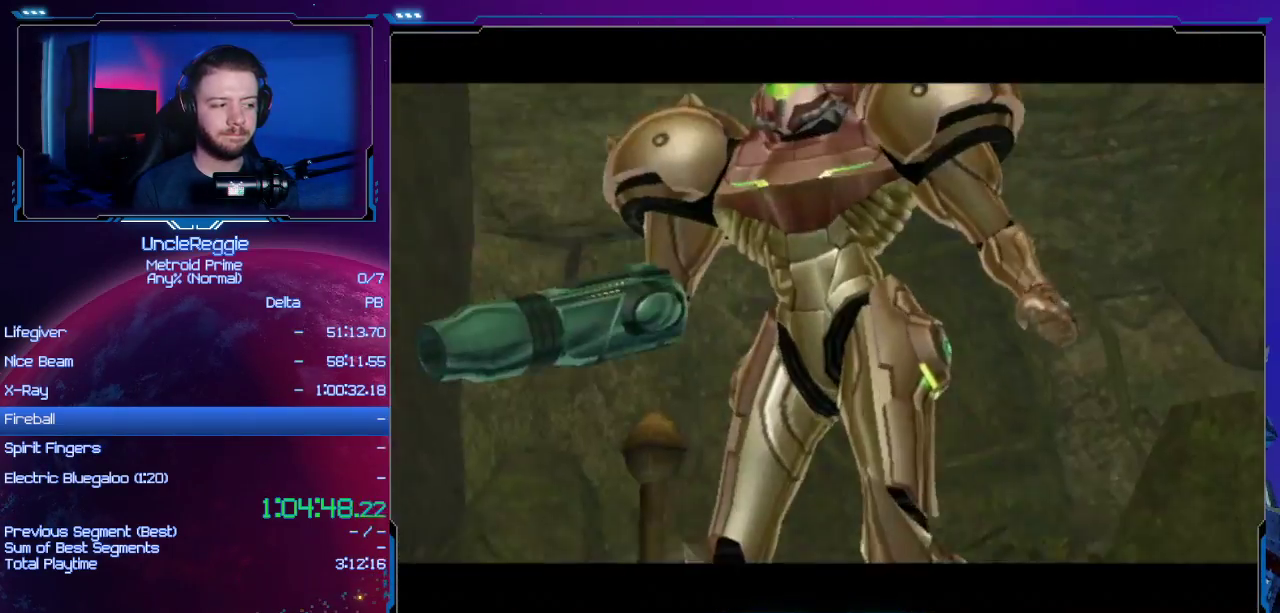
{"buttons": [], "left_stick": "center", "right_stick": "center", "events": [[84, "A", "down"], [84, "B", "down"], [184, "B", "up"], [217, "A", "up"], [284, "A", "down"], [301, "B", "down"], [401, "B", "up"], [434, "A", "up"]]}
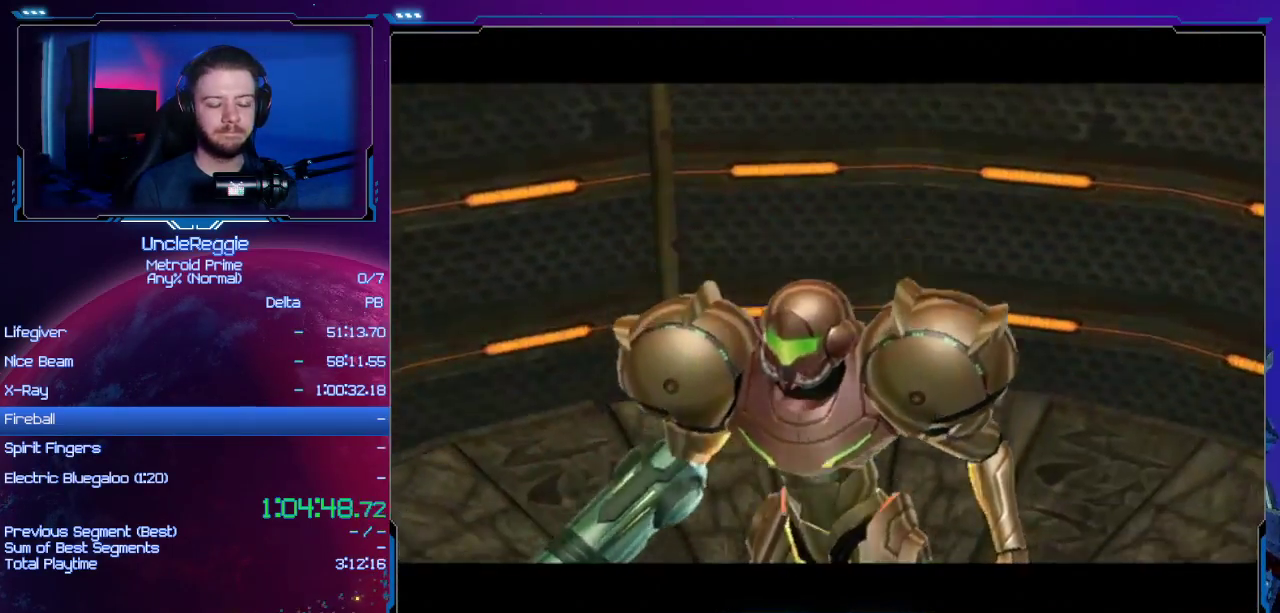
{"buttons": ["A", "B"], "left_stick": "center", "right_stick": "center", "events": [[17, "A", "down"], [17, "B", "down"], [150, "A", "up"], [150, "B", "up"], [250, "A", "down"], [250, "B", "down"], [367, "A", "up"], [367, "B", "up"], [484, "A", "down"], [484, "B", "down"]]}
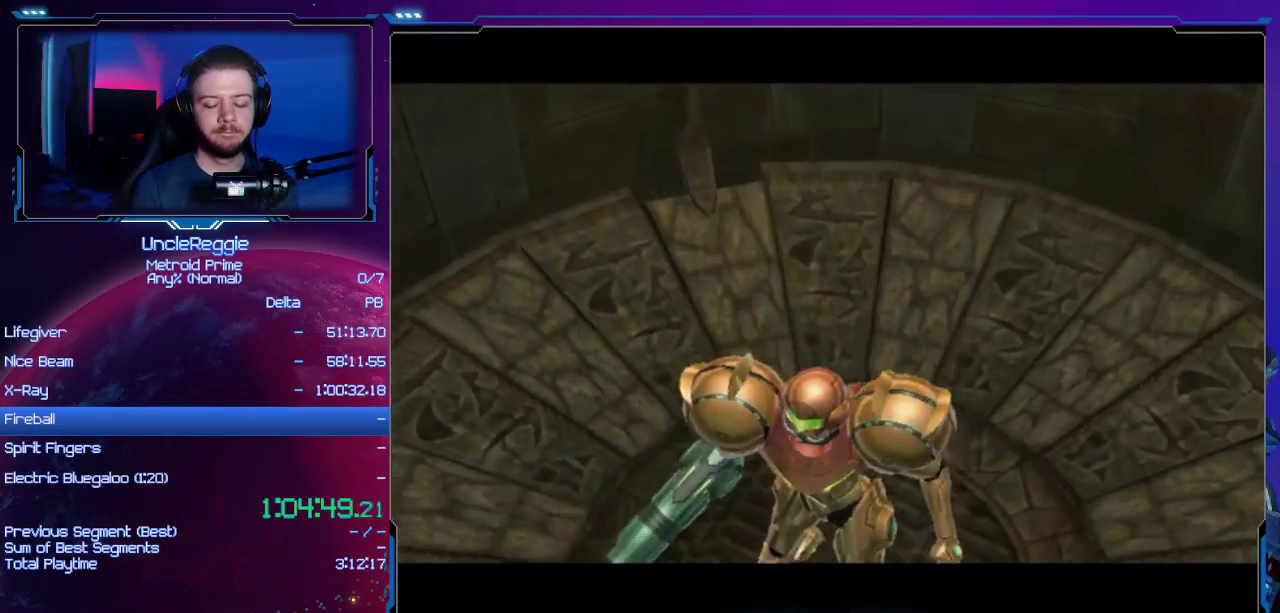
{"buttons": ["A", "B"], "left_stick": "center", "right_stick": "center", "events": [[117, "A", "up"], [151, "B", "up"], [234, "A", "down"], [234, "B", "down"], [401, "A", "up"], [401, "B", "up"], [501, "A", "down"], [501, "B", "down"]]}
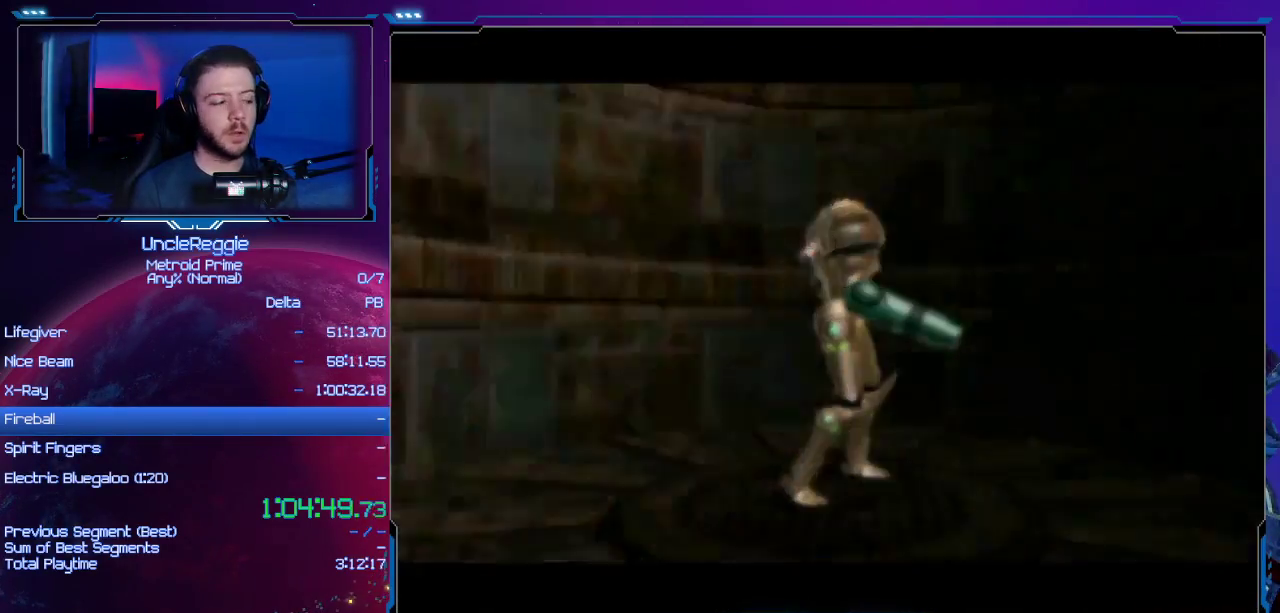
{"buttons": [], "left_stick": "center", "right_stick": "center", "events": [[150, "A", "up"], [150, "B", "up"], [267, "B", "down"], [300, "A", "down"], [417, "A", "up"], [450, "B", "up"]]}
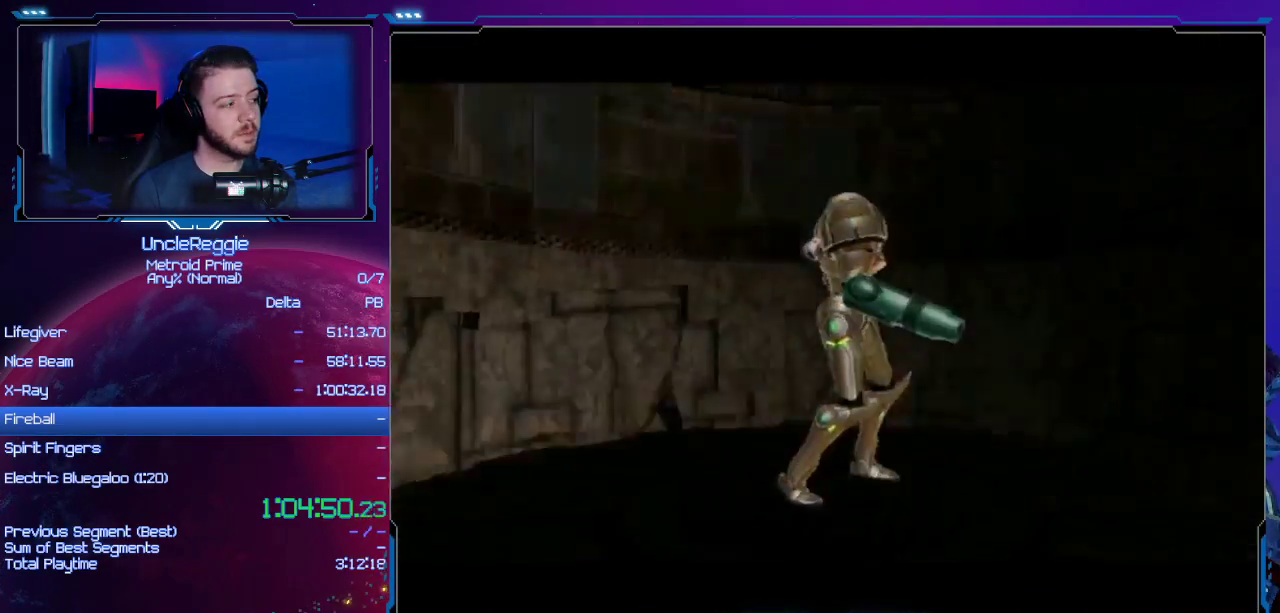
{"buttons": [], "left_stick": "center", "right_stick": "center", "events": [[34, "A", "down"], [34, "B", "down"], [184, "A", "up"], [184, "B", "up"], [351, "A", "down"], [351, "B", "down"], [468, "A", "up"], [501, "B", "up"]]}
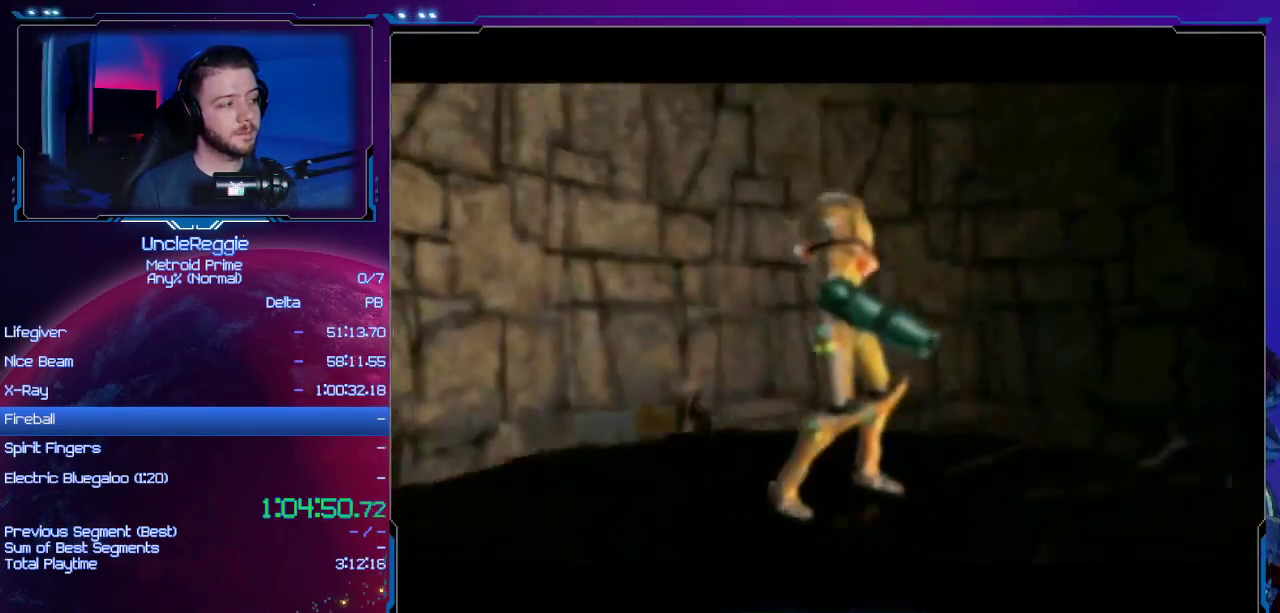
{"buttons": ["A", "B"], "left_stick": "center", "right_stick": "center", "events": [[133, "B", "down"], [167, "A", "down"], [300, "A", "up"], [300, "B", "up"], [417, "A", "down"], [417, "B", "down"]]}
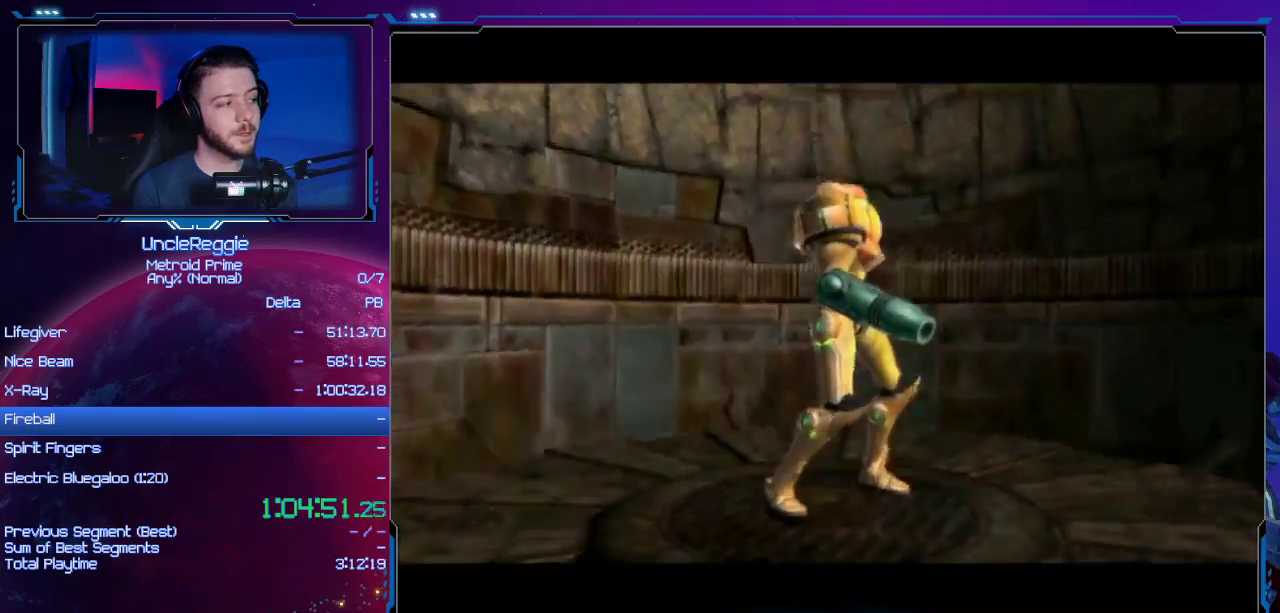
{"buttons": [], "left_stick": "center", "right_stick": "center", "events": [[67, "A", "up"], [67, "B", "up"], [201, "A", "down"], [201, "B", "down"], [351, "A", "up"], [351, "B", "up"]]}
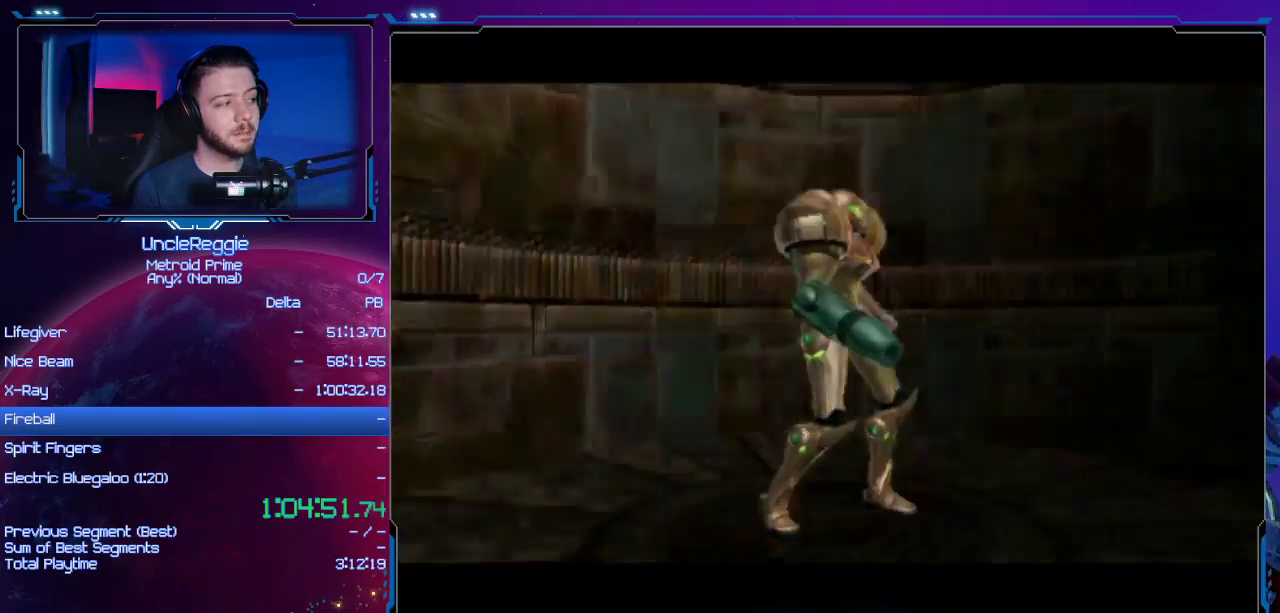
{"buttons": ["A", "B"], "left_stick": "center", "right_stick": "center", "events": [[33, "B", "down"], [67, "A", "down"], [183, "A", "up"], [183, "B", "up"], [417, "A", "down"], [417, "B", "down"]]}
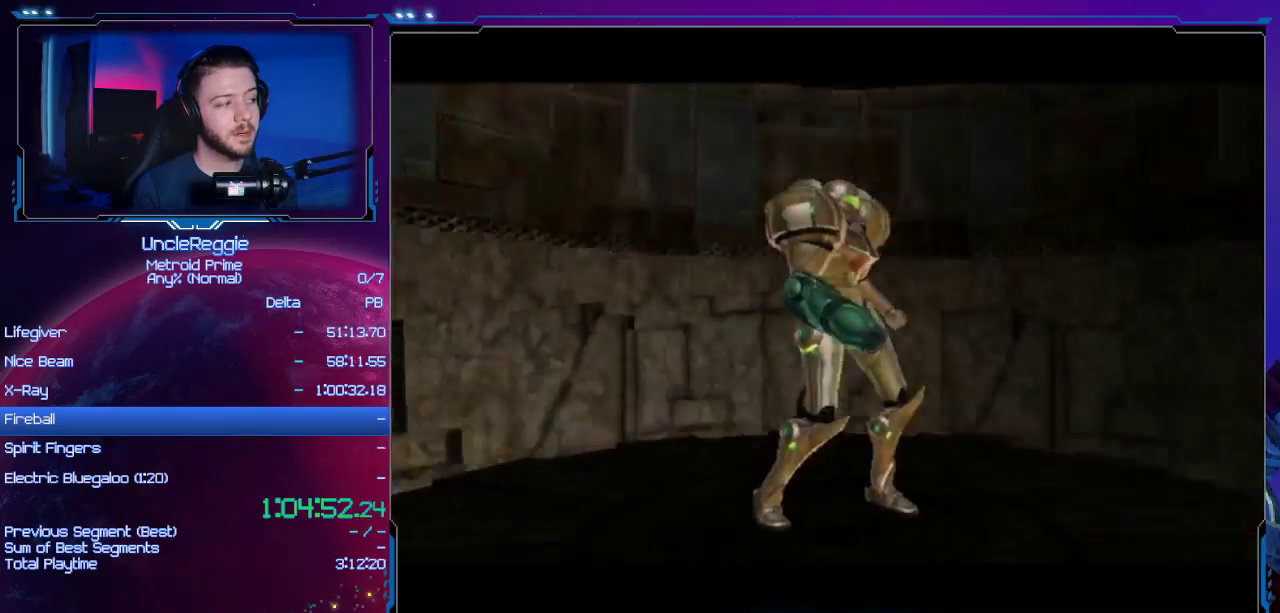
{"buttons": ["A", "B"], "left_stick": "center", "right_stick": "center", "events": [[67, "A", "up"], [67, "B", "up"], [201, "A", "down"], [201, "B", "down"], [317, "A", "up"], [351, "B", "up"], [417, "B", "down"], [484, "A", "down"]]}
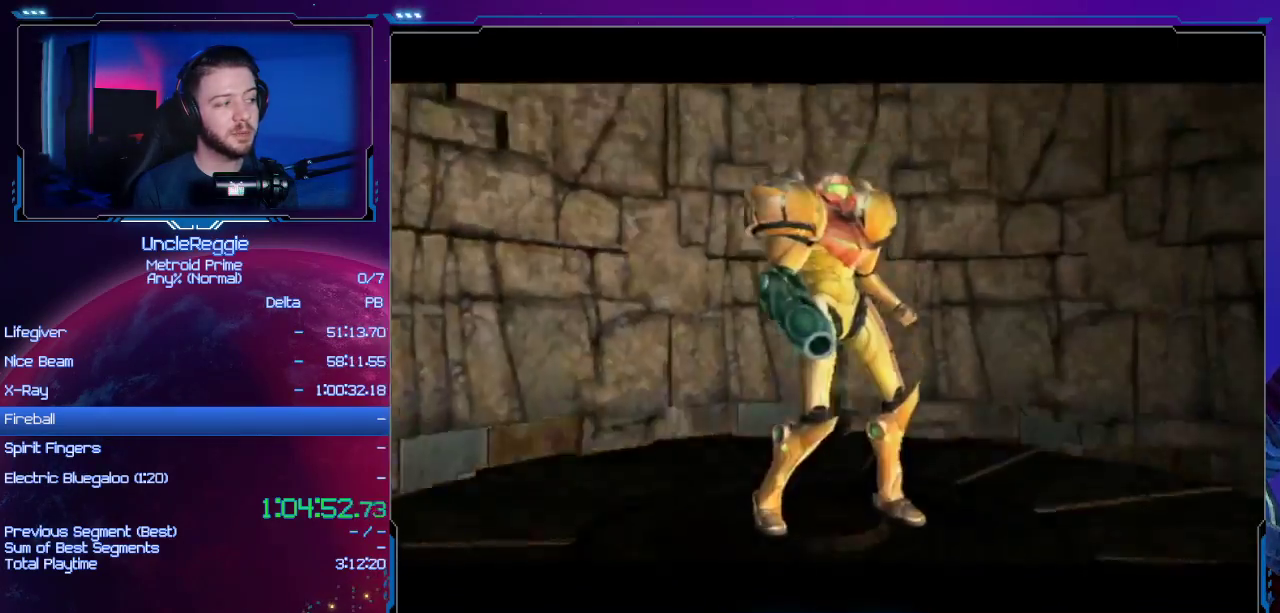
{"buttons": ["A", "B"], "left_stick": "center", "right_stick": "center", "events": [[67, "A", "up"], [100, "B", "up"], [200, "A", "down"], [200, "B", "down"], [317, "A", "up"], [350, "B", "up"], [450, "A", "down"], [450, "B", "down"]]}
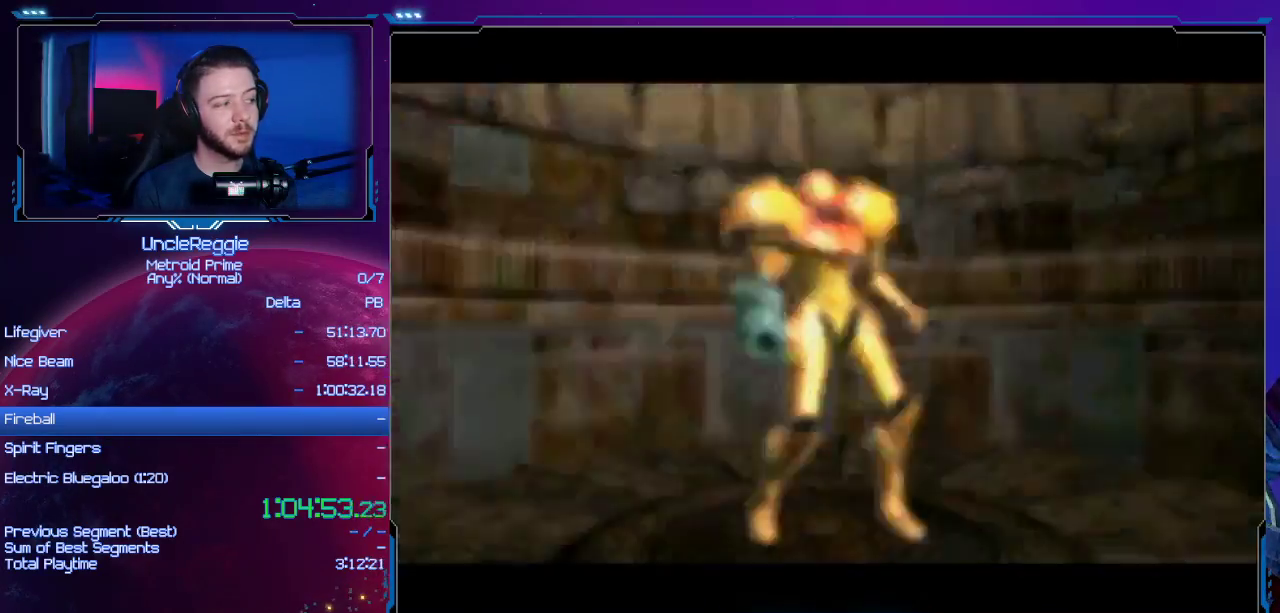
{"buttons": ["A", "B"], "left_stick": "center", "right_stick": "center", "events": [[67, "A", "up"], [101, "B", "up"], [217, "A", "down"], [217, "B", "down"], [317, "A", "up"], [384, "B", "up"], [468, "B", "down"], [501, "A", "down"]]}
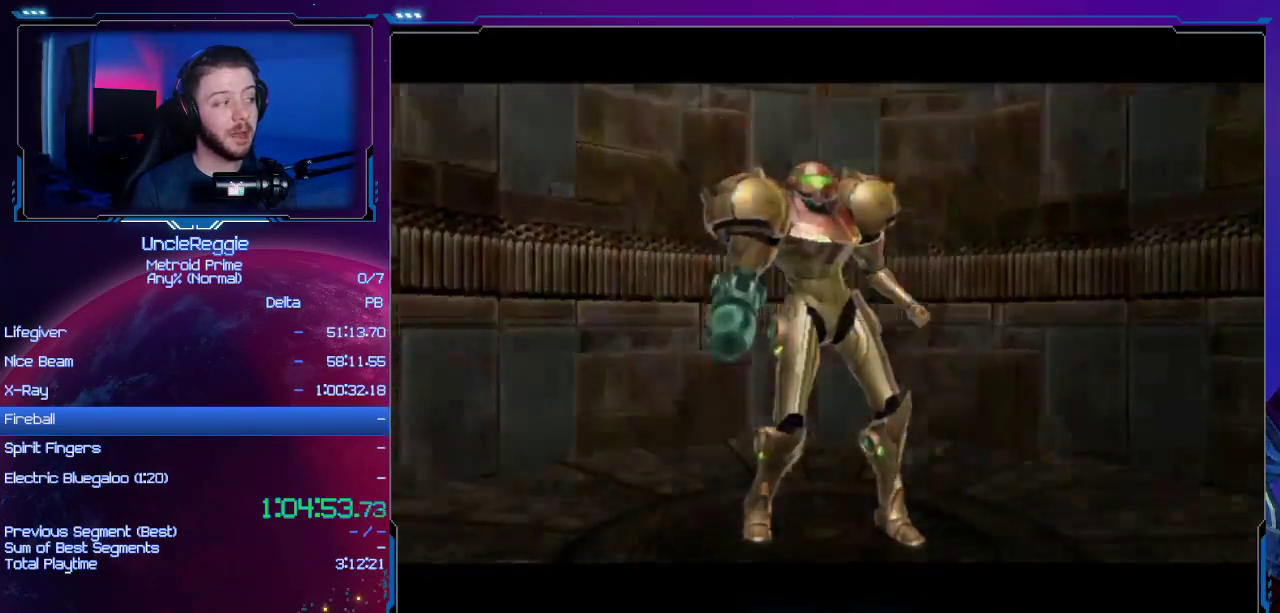
{"buttons": ["A", "B"], "left_stick": "center", "right_stick": "center", "events": [[100, "A", "up"], [133, "B", "up"], [217, "A", "down"], [217, "B", "down"], [384, "A", "up"], [384, "B", "up"], [484, "A", "down"], [484, "B", "down"]]}
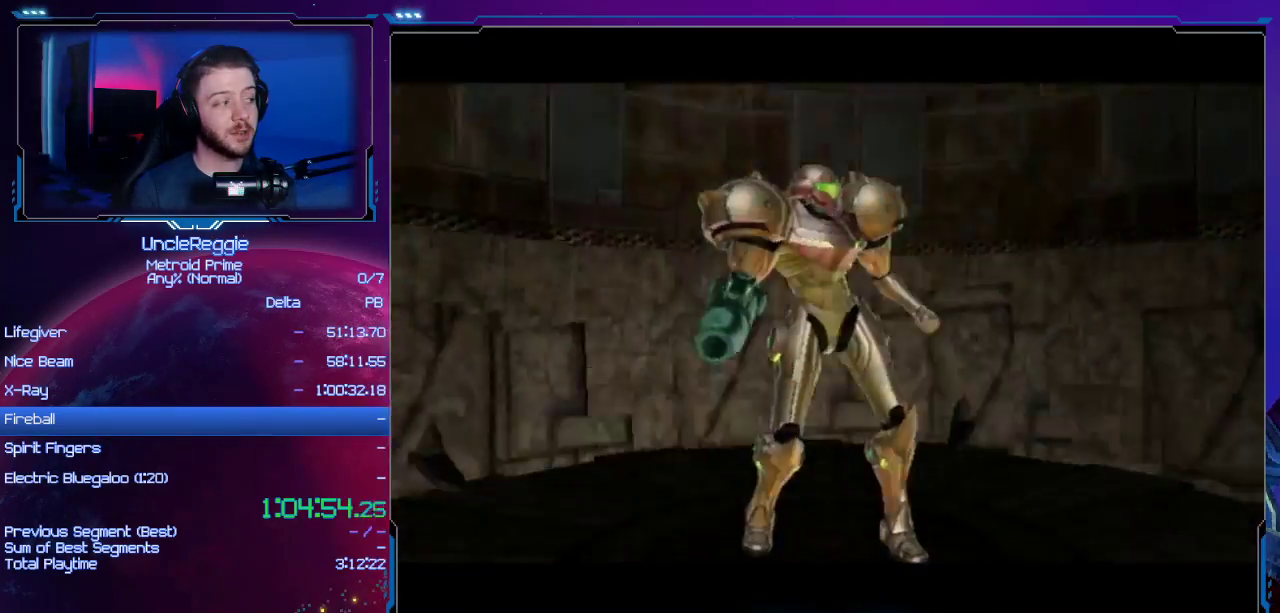
{"buttons": [], "left_stick": "center", "right_stick": "center", "events": [[134, "A", "up"], [134, "B", "up"]]}
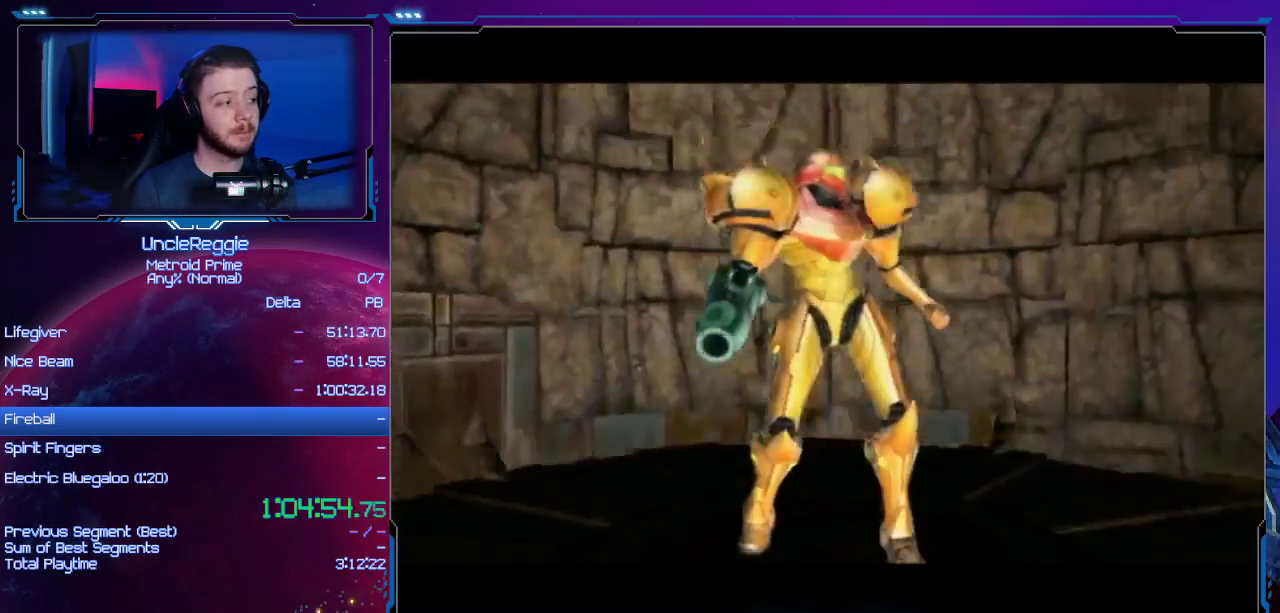
{"buttons": [], "left_stick": "center", "right_stick": "center", "events": []}
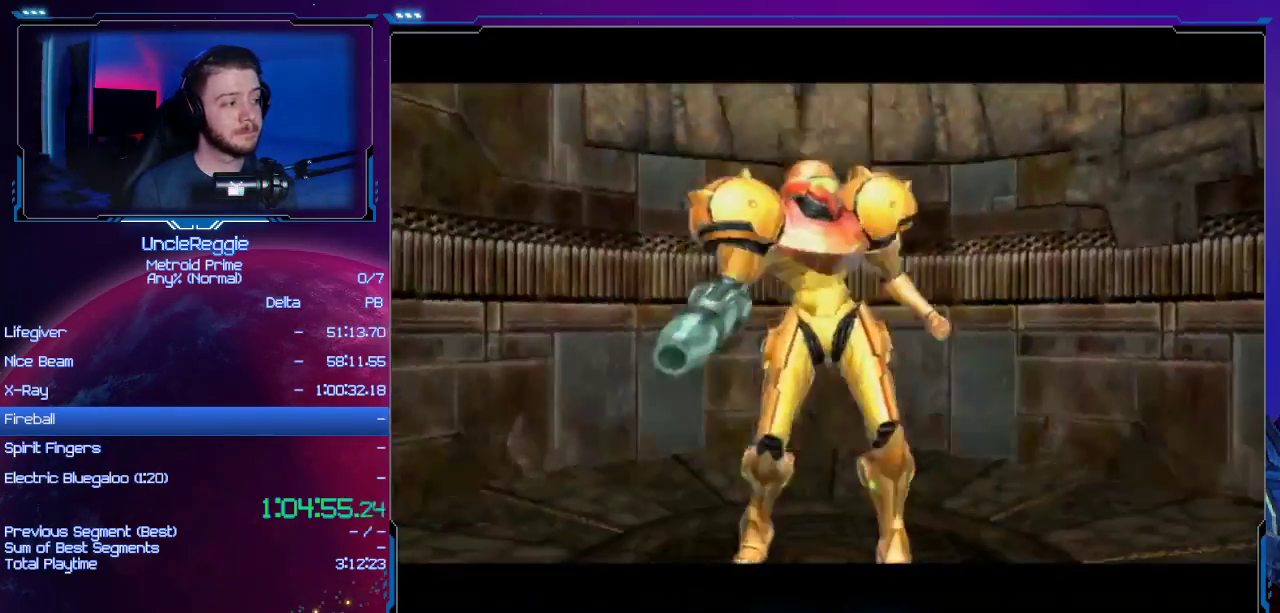
{"buttons": [], "left_stick": "center", "right_stick": "center", "events": []}
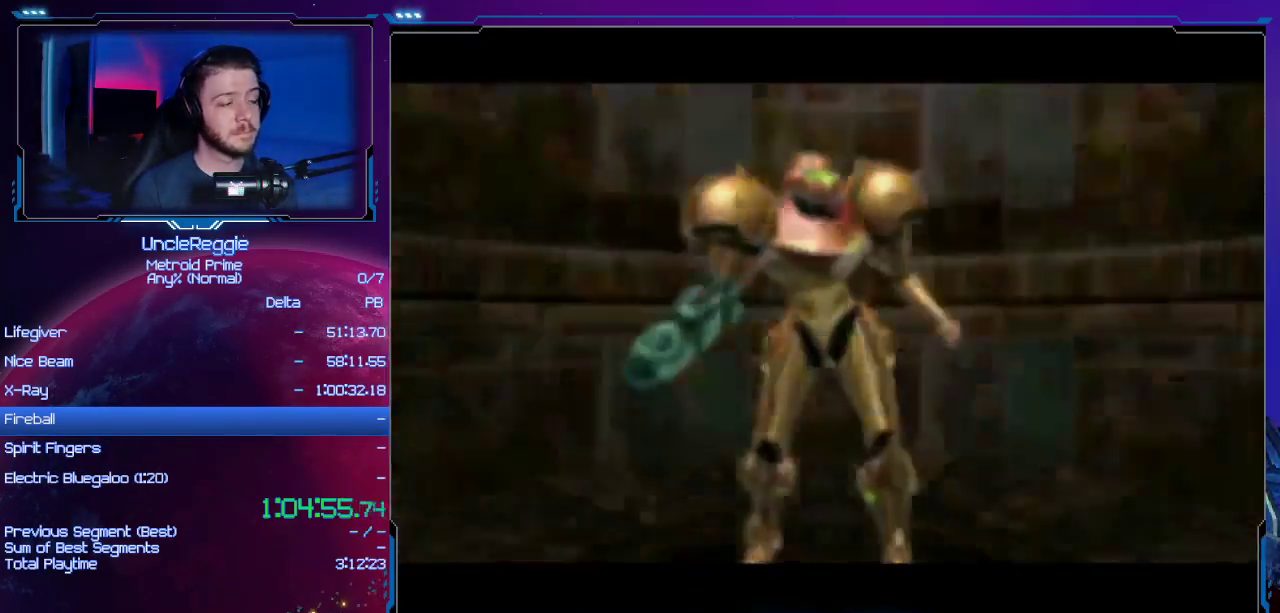
{"buttons": [], "left_stick": "center", "right_stick": "center", "events": []}
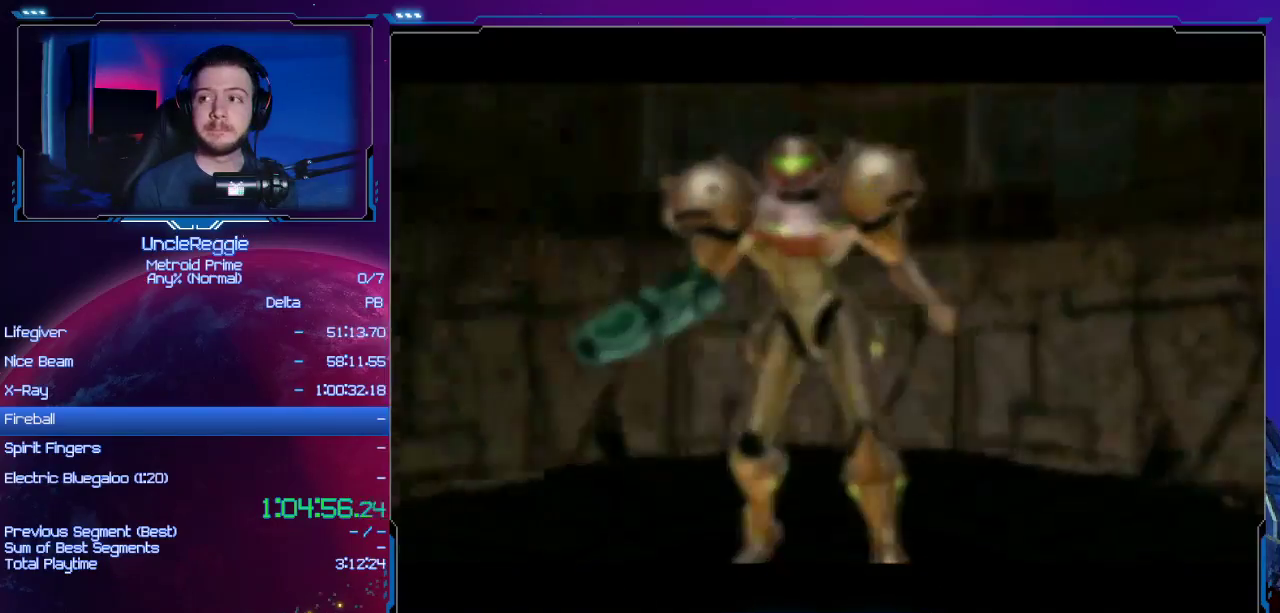
{"buttons": ["START"], "left_stick": "center", "right_stick": "center", "events": [[418, "START", "down"]]}
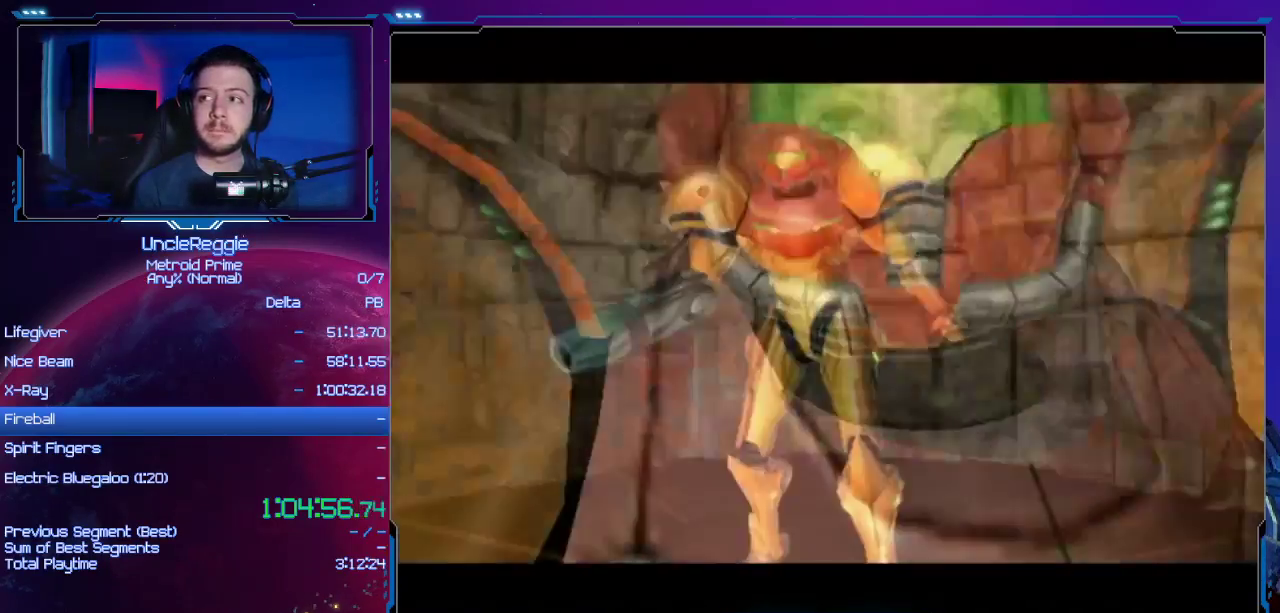
{"buttons": [], "left_stick": "center", "right_stick": "center", "events": [[117, "START", "up"]]}